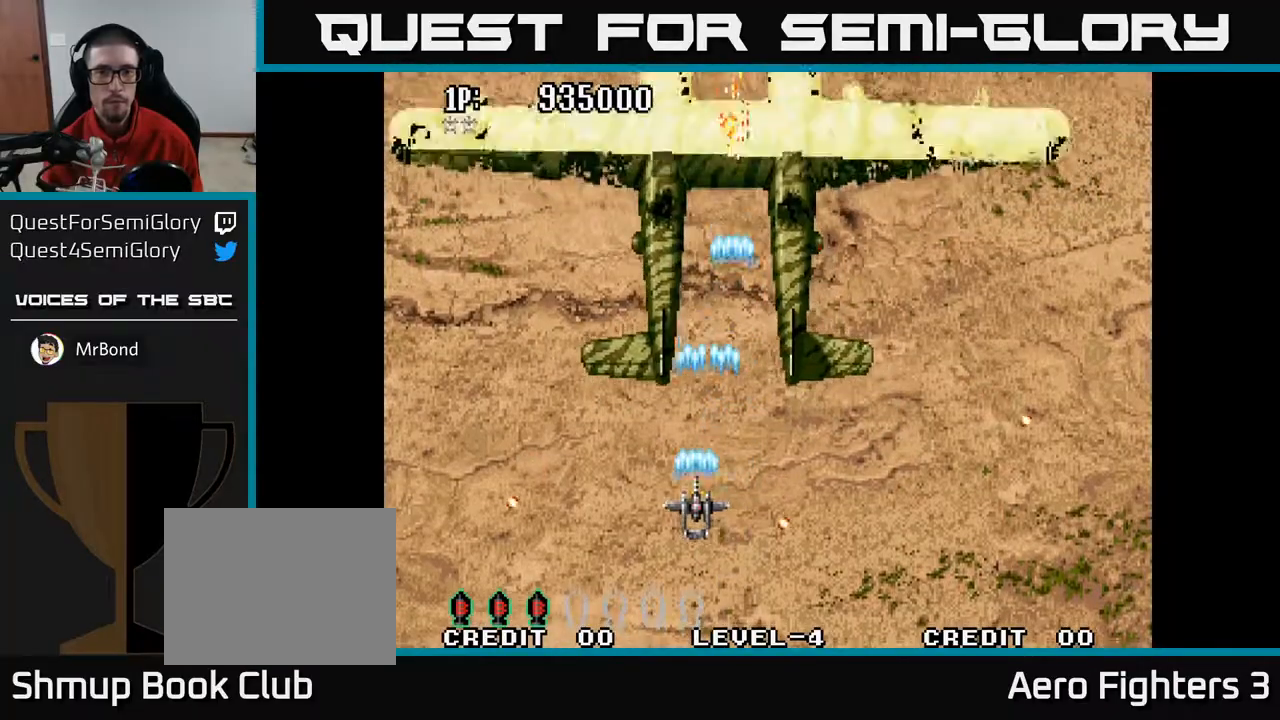
Gameplay with a controller (Xbox layout); each line is a JSON object with the inputs held at the frame after it. "events" lists button and stick changes between this image and that frame as [ms after this image, input, new state], when the widget could be followed in between.
{"buttons": ["A"], "left_stick": "center", "right_stick": "center", "events": [[83, "DPAD_DOWN", "down"], [233, "DPAD_DOWN", "up"], [333, "DPAD_RIGHT", "down"], [450, "DPAD_RIGHT", "up"]]}
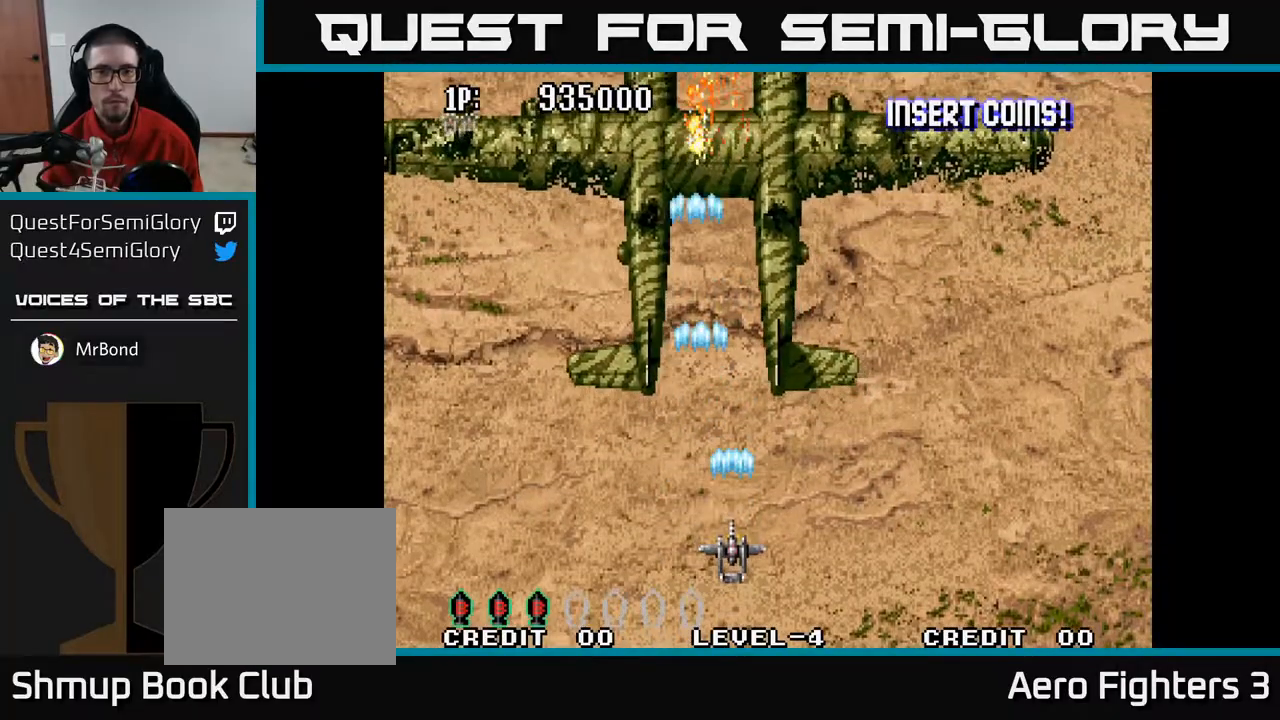
{"buttons": ["A", "DPAD_UP"], "left_stick": "center", "right_stick": "center", "events": [[283, "DPAD_UP", "down"]]}
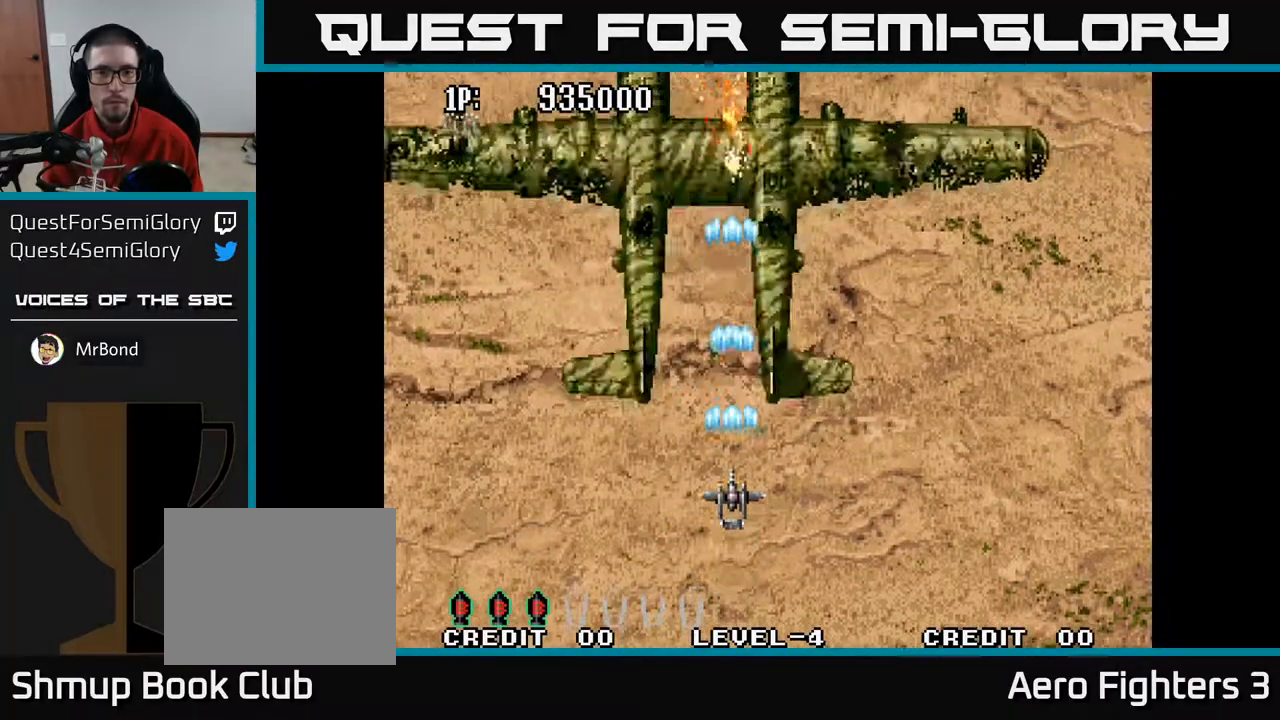
{"buttons": ["A", "DPAD_DOWN"], "left_stick": "center", "right_stick": "center", "events": [[117, "DPAD_UP", "up"], [217, "DPAD_DOWN", "down"]]}
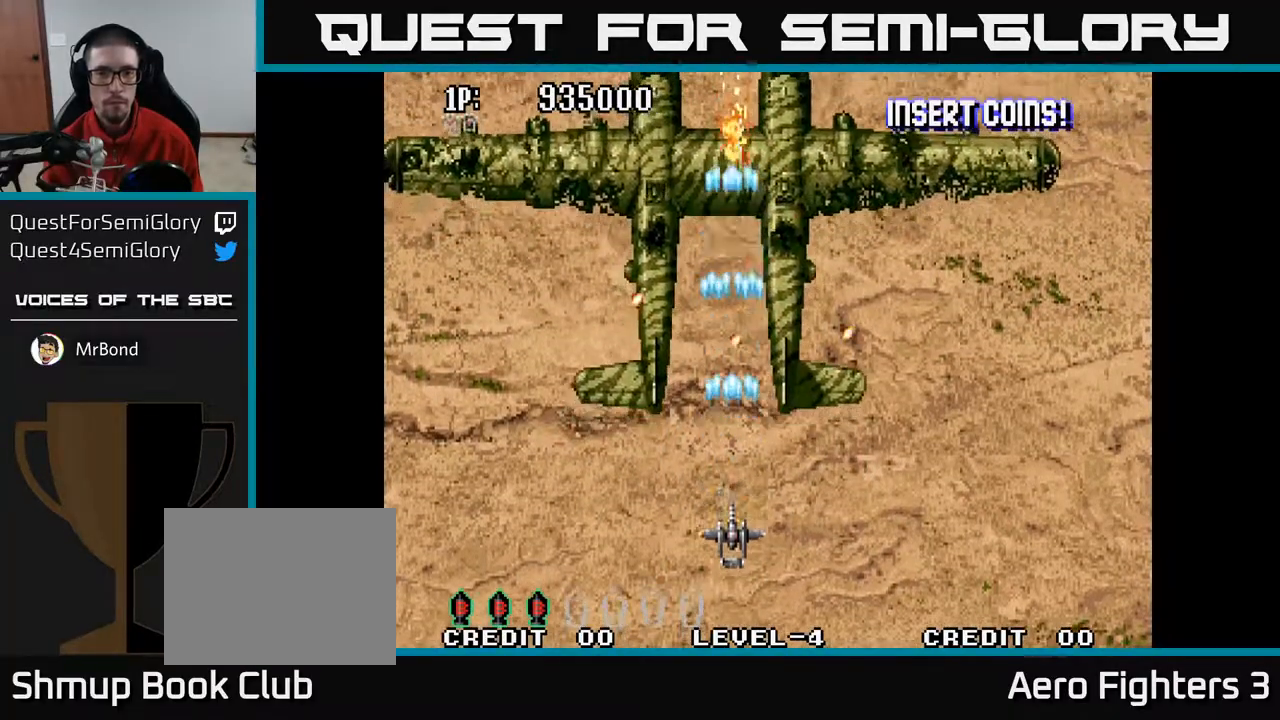
{"buttons": ["A"], "left_stick": "center", "right_stick": "center", "events": [[50, "DPAD_RIGHT", "down"], [67, "DPAD_DOWN", "up"], [117, "DPAD_UP", "down"], [133, "DPAD_RIGHT", "up"], [467, "DPAD_UP", "up"]]}
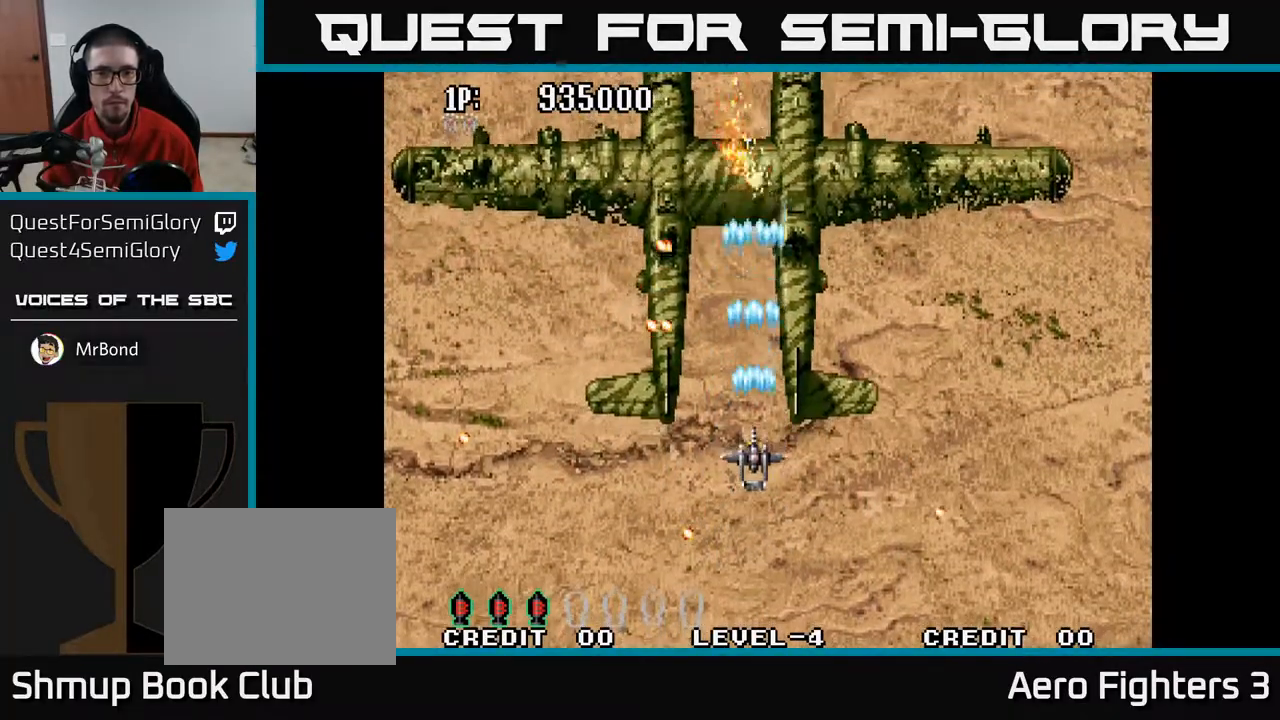
{"buttons": ["A"], "left_stick": "center", "right_stick": "center", "events": []}
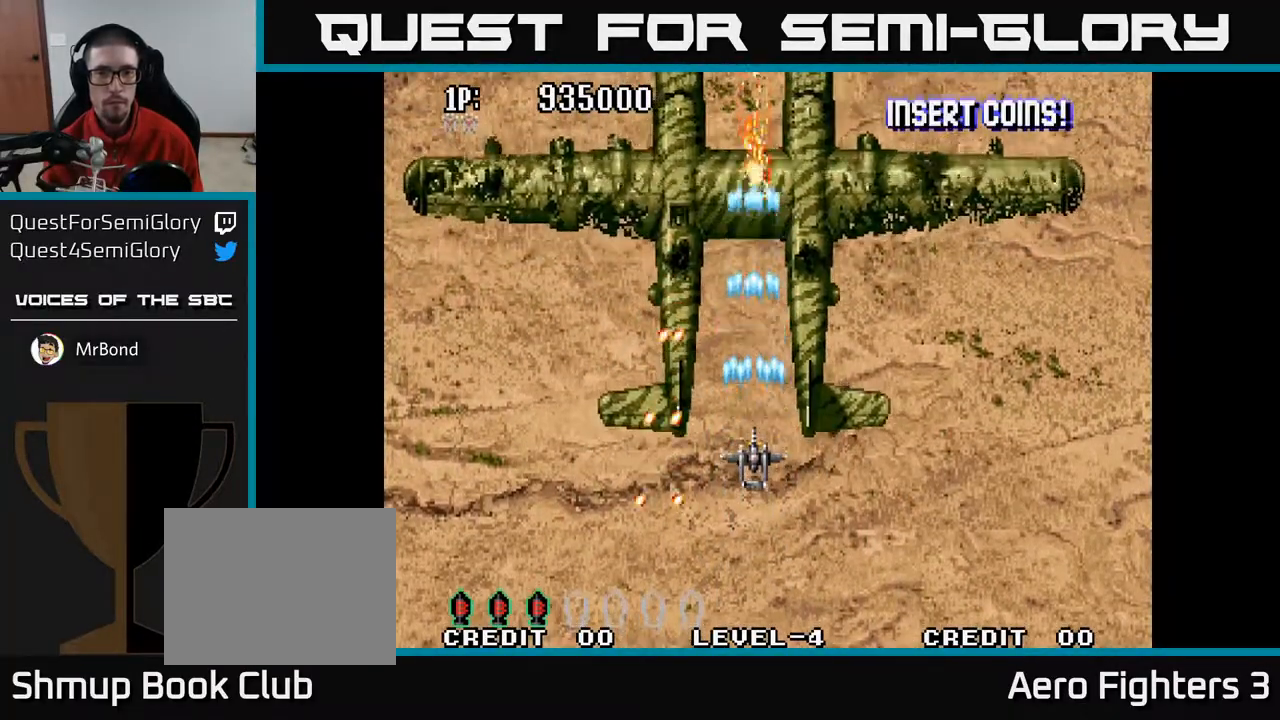
{"buttons": ["A"], "left_stick": "center", "right_stick": "center", "events": [[17, "DPAD_RIGHT", "down"], [50, "DPAD_DOWN", "down"], [83, "DPAD_RIGHT", "up"], [133, "DPAD_DOWN", "up"]]}
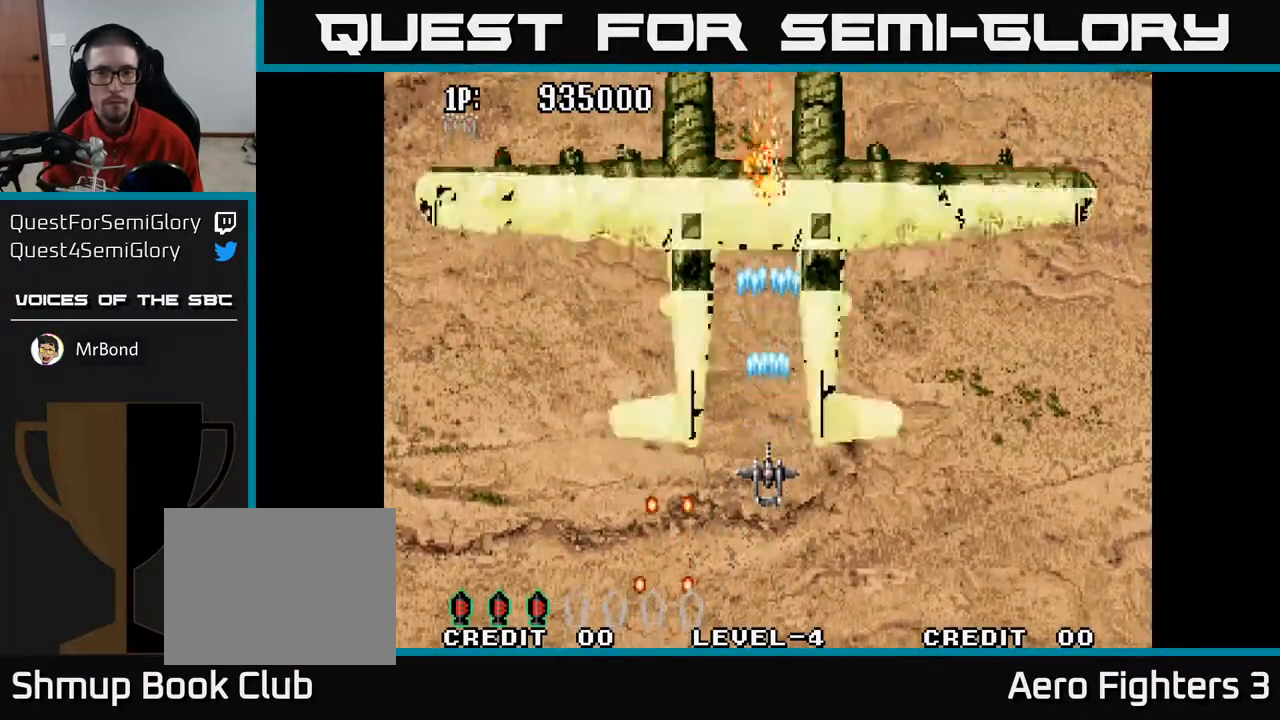
{"buttons": ["A"], "left_stick": "center", "right_stick": "center", "events": []}
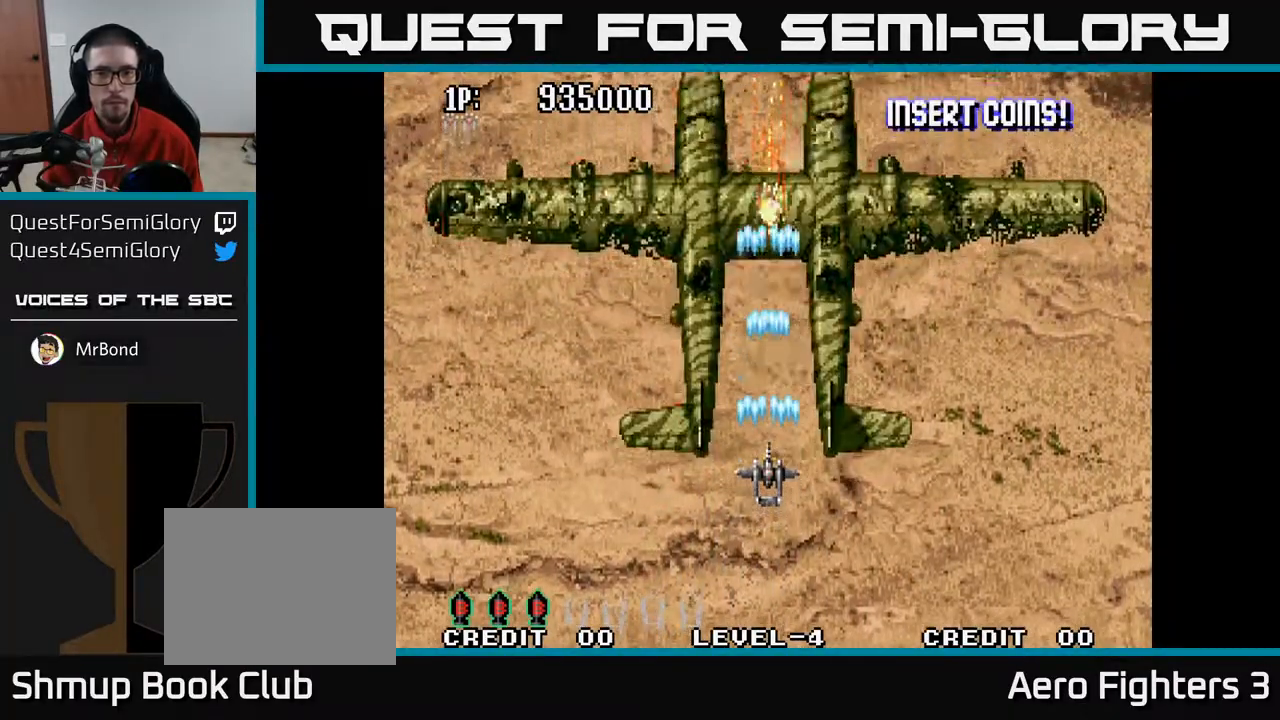
{"buttons": ["A", "DPAD_UP", "DPAD_LEFT"], "left_stick": "center", "right_stick": "center", "events": [[283, "DPAD_DOWN", "down"], [367, "DPAD_LEFT", "down"], [400, "DPAD_DOWN", "up"], [467, "DPAD_UP", "down"]]}
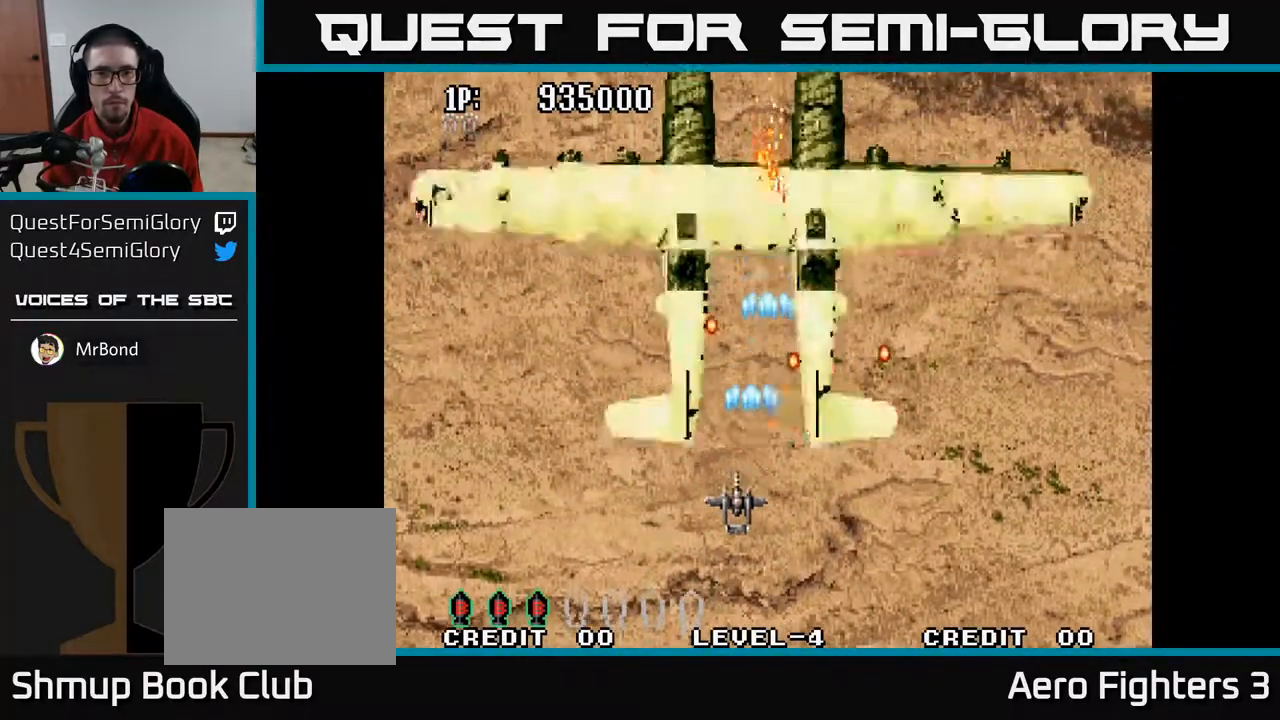
{"buttons": ["A"], "left_stick": "center", "right_stick": "center", "events": [[33, "DPAD_UP", "up"], [283, "DPAD_LEFT", "up"], [350, "DPAD_RIGHT", "down"], [450, "DPAD_RIGHT", "up"]]}
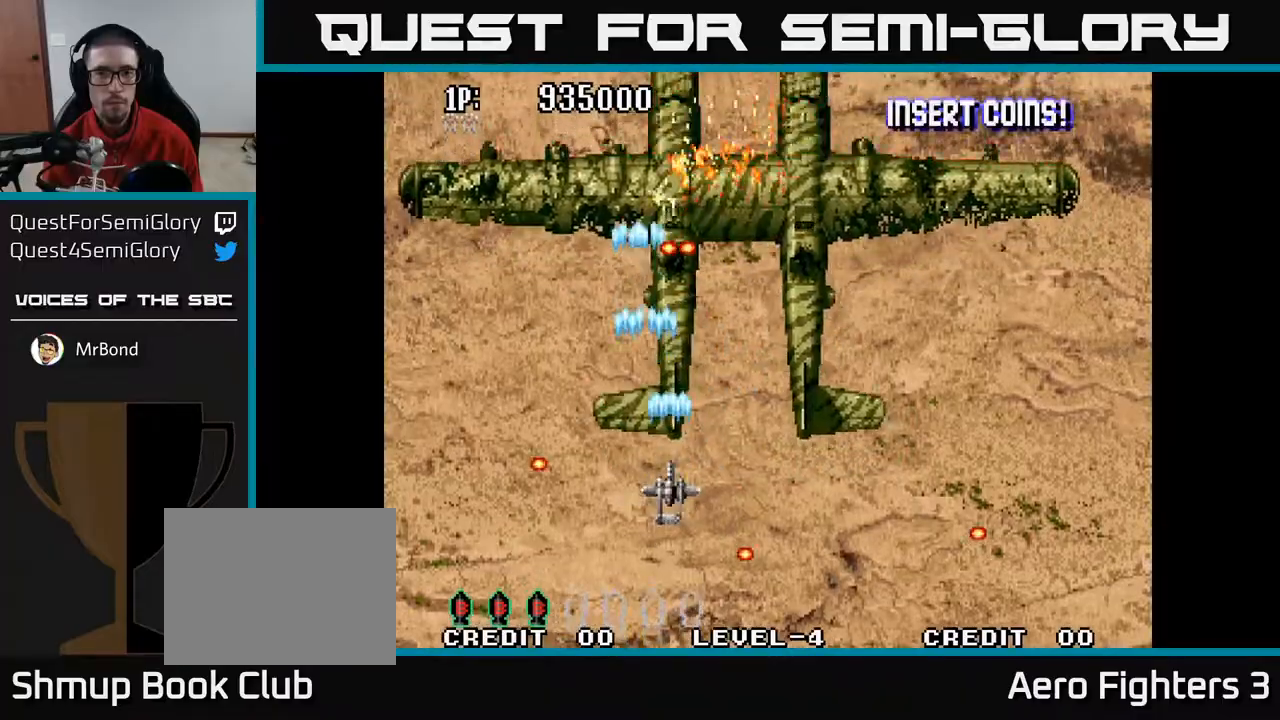
{"buttons": ["A"], "left_stick": "center", "right_stick": "center", "events": [[200, "DPAD_DOWN", "down"], [217, "DPAD_RIGHT", "down"], [283, "DPAD_RIGHT", "up"], [383, "DPAD_DOWN", "up"]]}
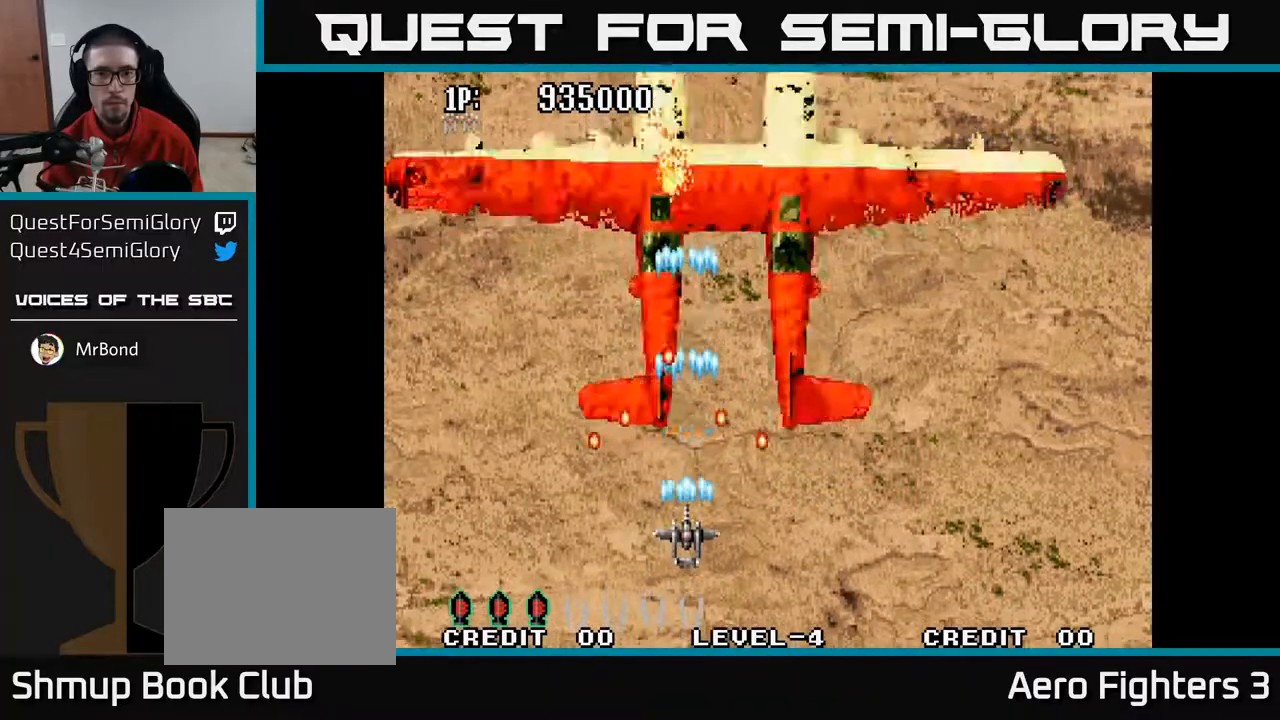
{"buttons": ["A", "DPAD_UP"], "left_stick": "center", "right_stick": "center", "events": [[333, "DPAD_RIGHT", "down"], [467, "DPAD_RIGHT", "up"], [483, "DPAD_UP", "down"]]}
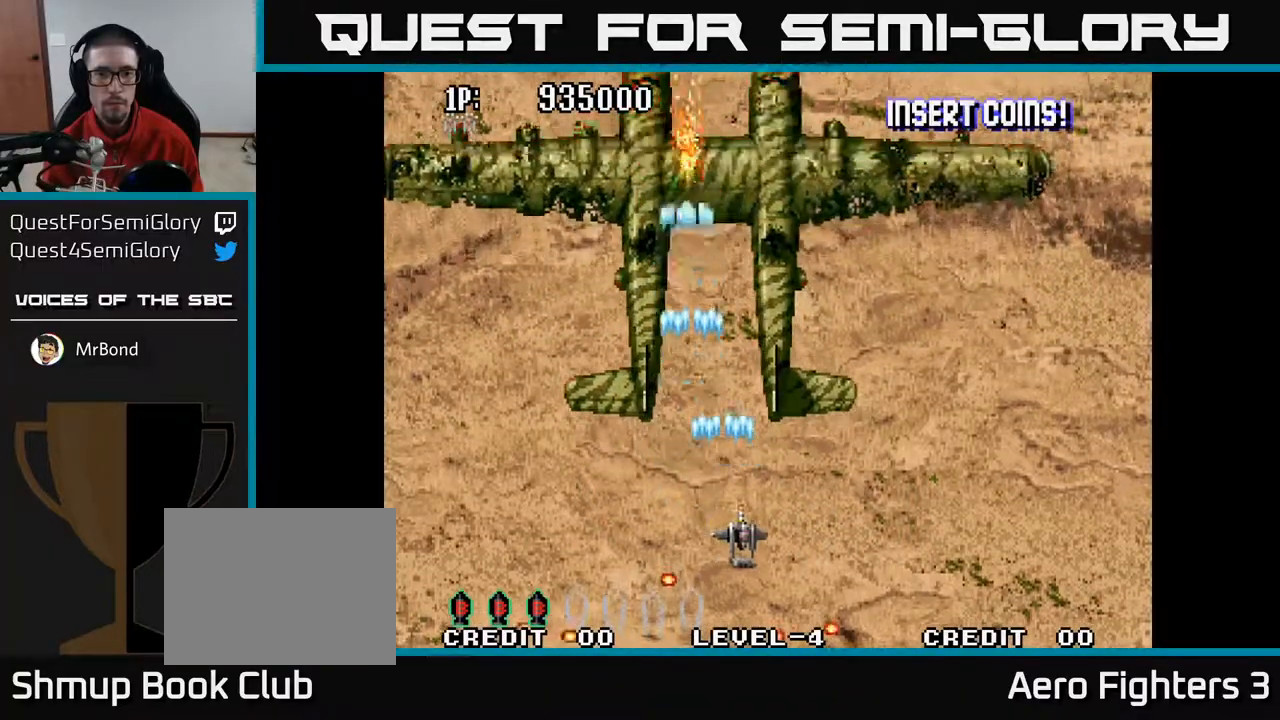
{"buttons": ["A"], "left_stick": "center", "right_stick": "center", "events": [[50, "DPAD_LEFT", "down"], [167, "DPAD_LEFT", "up"], [300, "DPAD_UP", "up"]]}
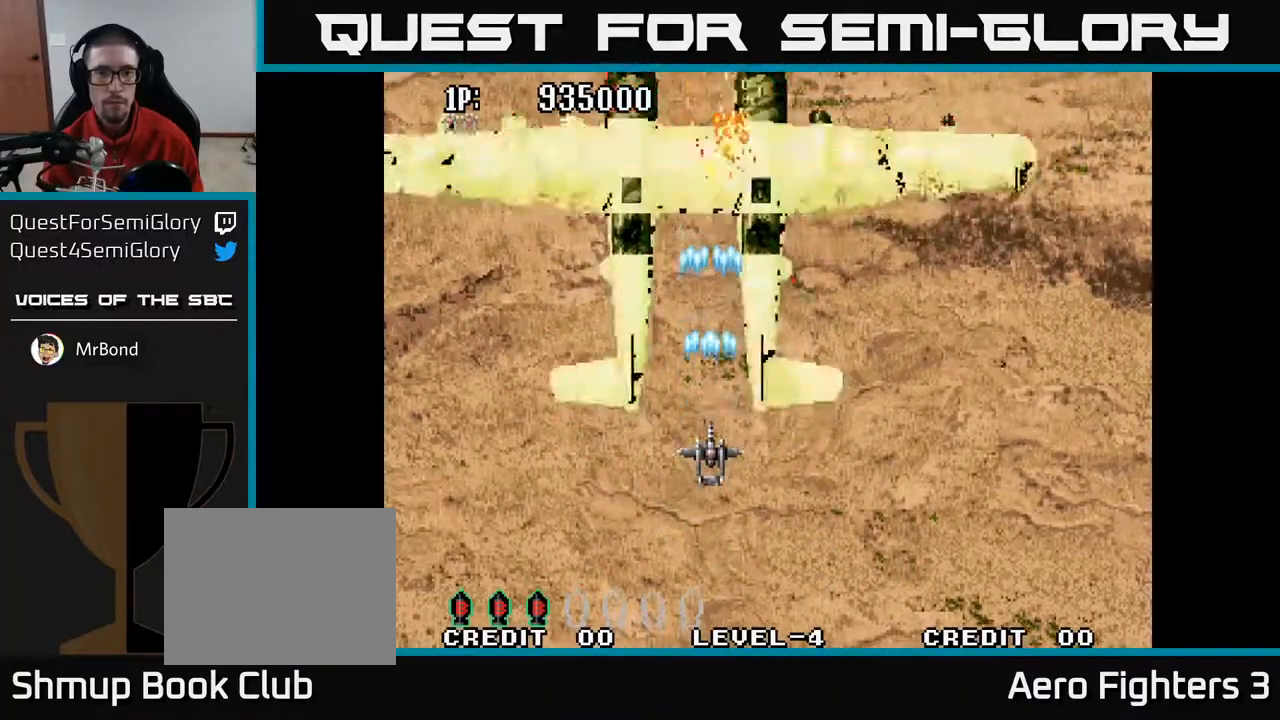
{"buttons": ["A"], "left_stick": "center", "right_stick": "center", "events": []}
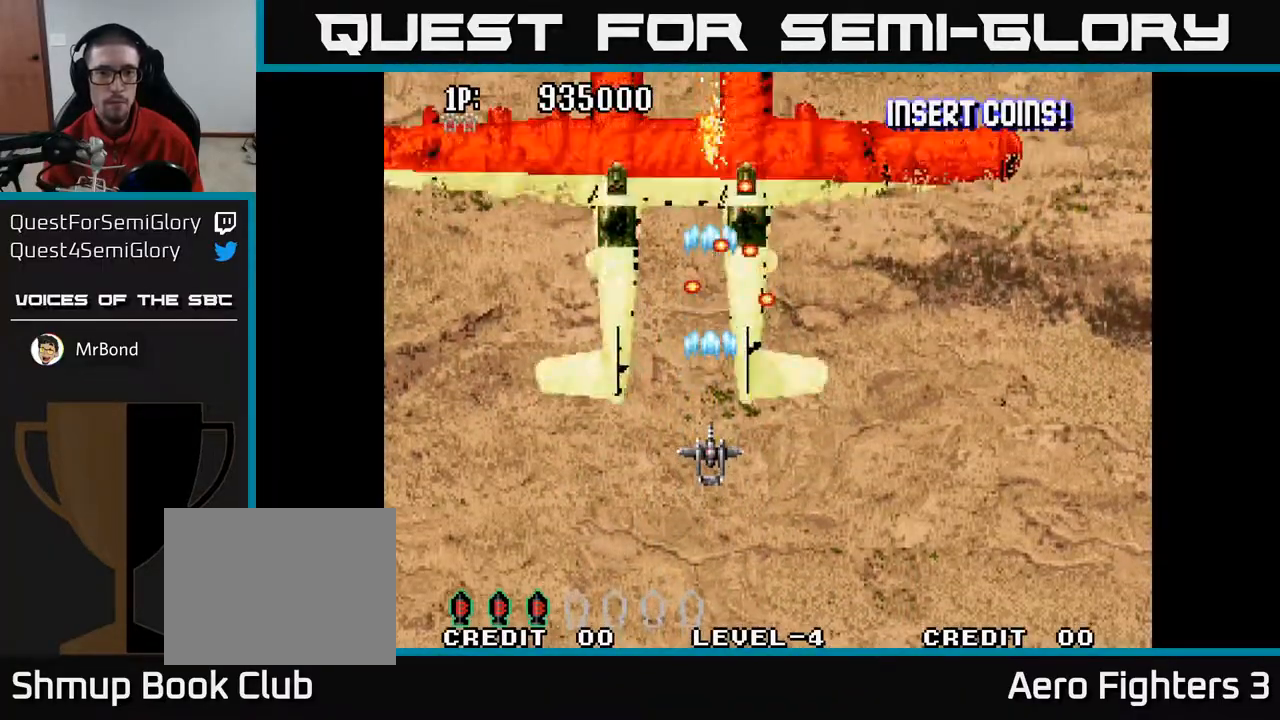
{"buttons": ["A", "DPAD_LEFT"], "left_stick": "center", "right_stick": "center", "events": [[17, "DPAD_DOWN", "down"], [400, "DPAD_DOWN", "up"], [483, "DPAD_LEFT", "down"]]}
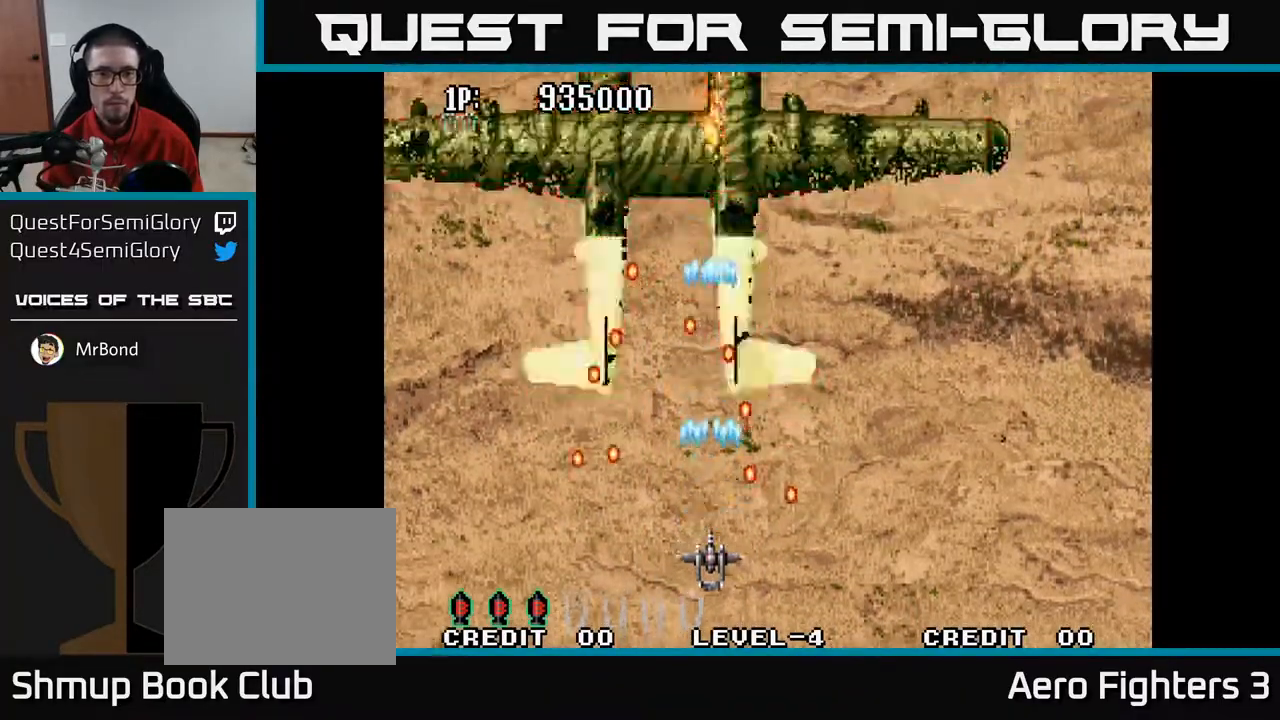
{"buttons": ["A", "DPAD_LEFT"], "left_stick": "center", "right_stick": "center", "events": [[117, "DPAD_LEFT", "up"], [250, "DPAD_RIGHT", "down"], [367, "DPAD_DOWN", "down"], [383, "DPAD_RIGHT", "up"], [417, "DPAD_LEFT", "down"], [433, "DPAD_DOWN", "up"]]}
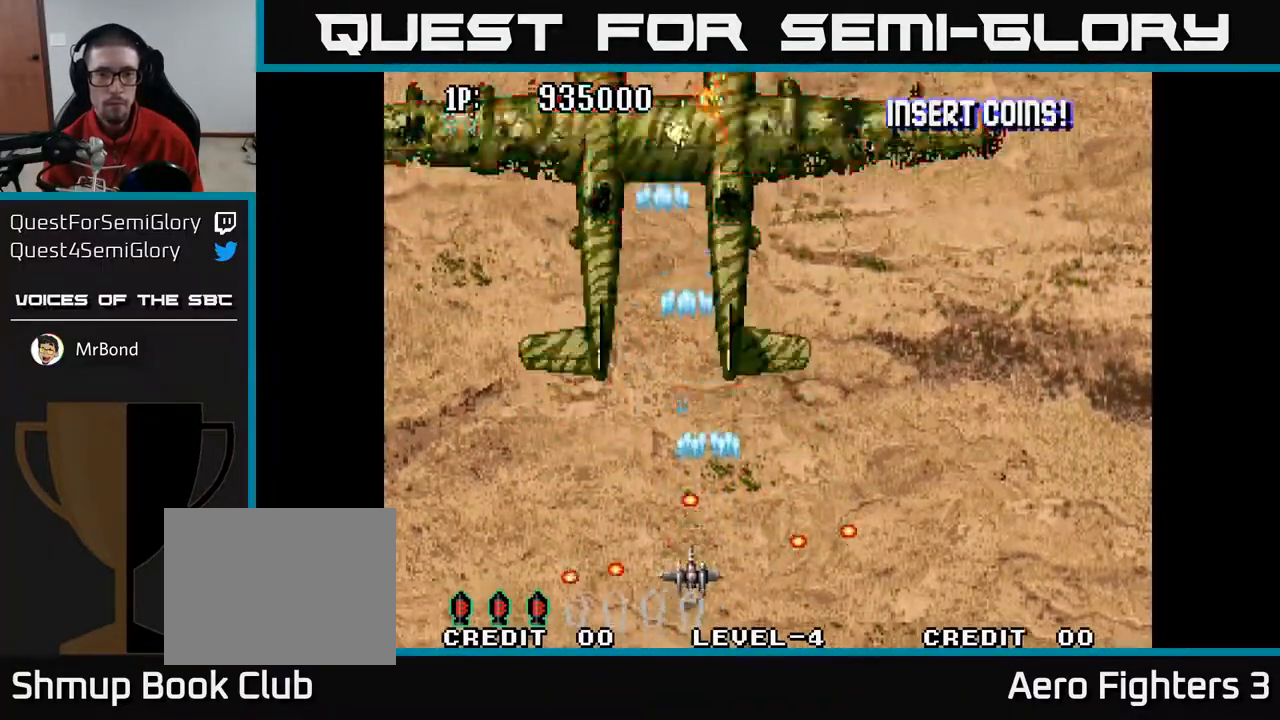
{"buttons": ["A", "DPAD_UP"], "left_stick": "center", "right_stick": "center", "events": [[167, "DPAD_LEFT", "up"], [167, "DPAD_UP", "down"]]}
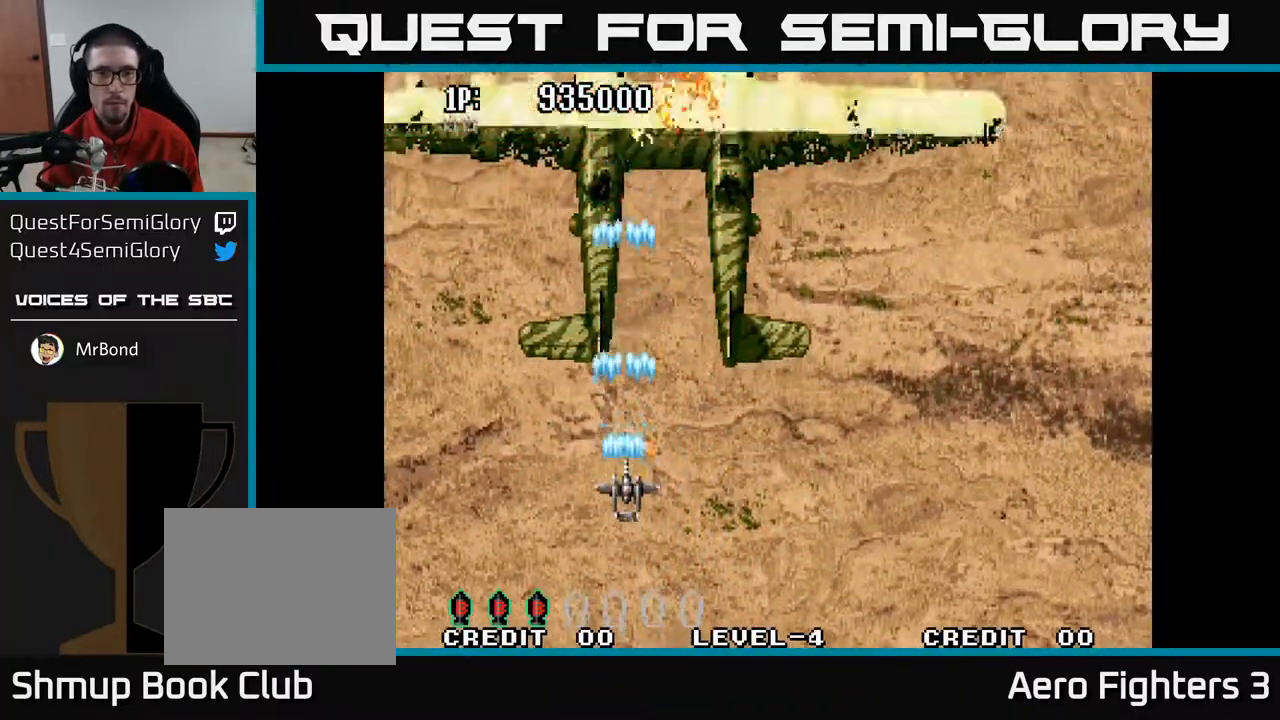
{"buttons": ["A", "DPAD_DOWN"], "left_stick": "center", "right_stick": "center", "events": [[133, "DPAD_RIGHT", "down"], [317, "DPAD_RIGHT", "up"], [433, "DPAD_UP", "up"], [467, "DPAD_DOWN", "down"]]}
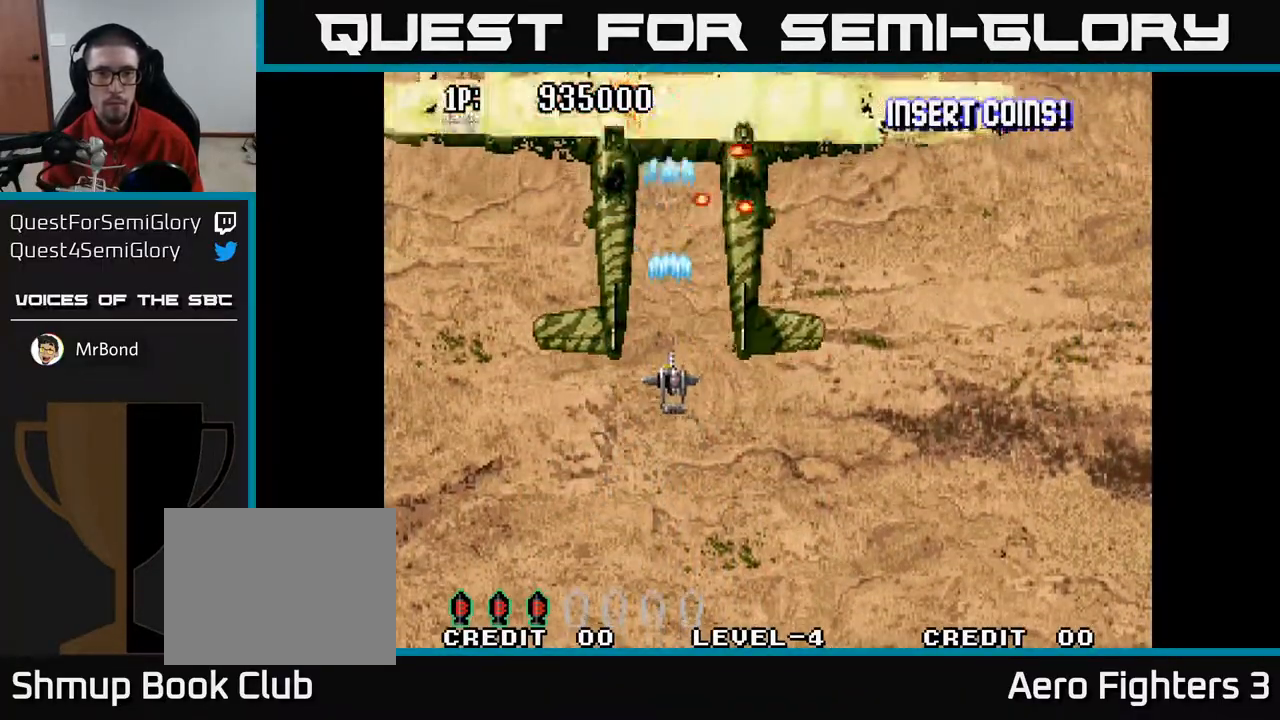
{"buttons": ["A"], "left_stick": "center", "right_stick": "center", "events": [[400, "DPAD_DOWN", "up"]]}
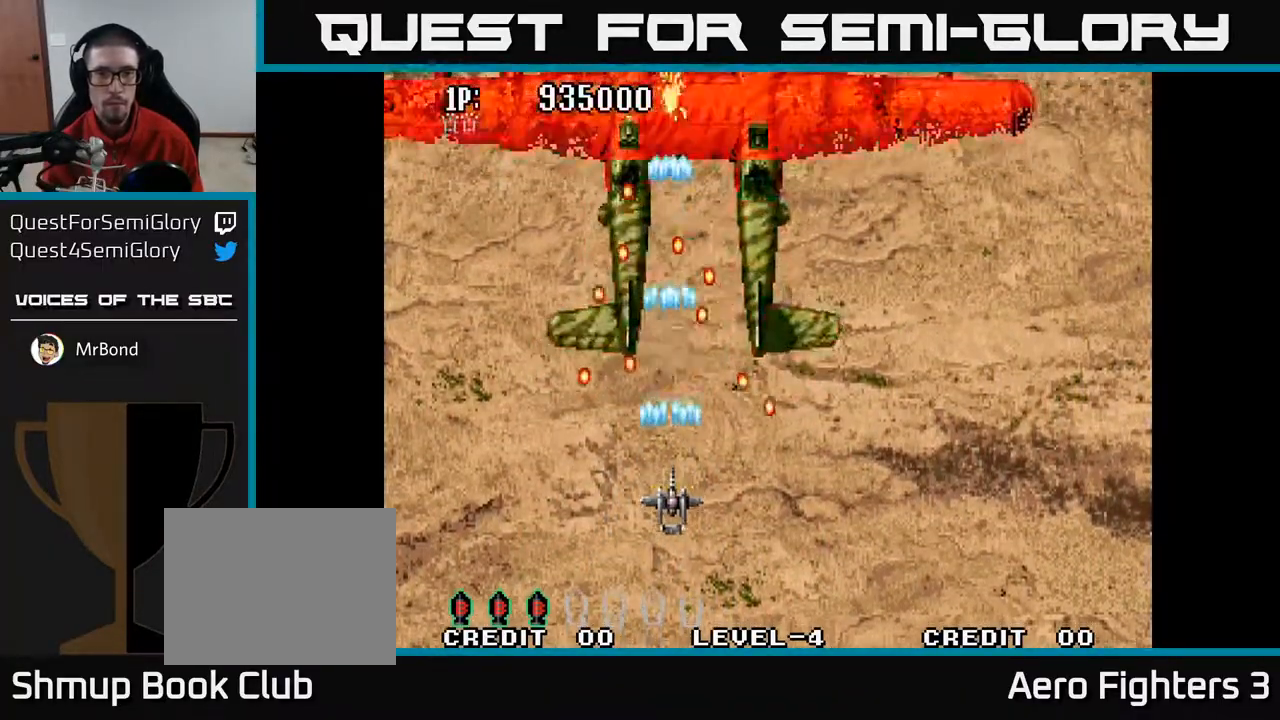
{"buttons": ["A", "DPAD_UP", "DPAD_RIGHT"], "left_stick": "center", "right_stick": "center", "events": [[167, "DPAD_DOWN", "down"], [250, "DPAD_RIGHT", "down"], [300, "DPAD_DOWN", "up"], [317, "DPAD_RIGHT", "up"], [417, "DPAD_RIGHT", "down"], [500, "DPAD_UP", "down"]]}
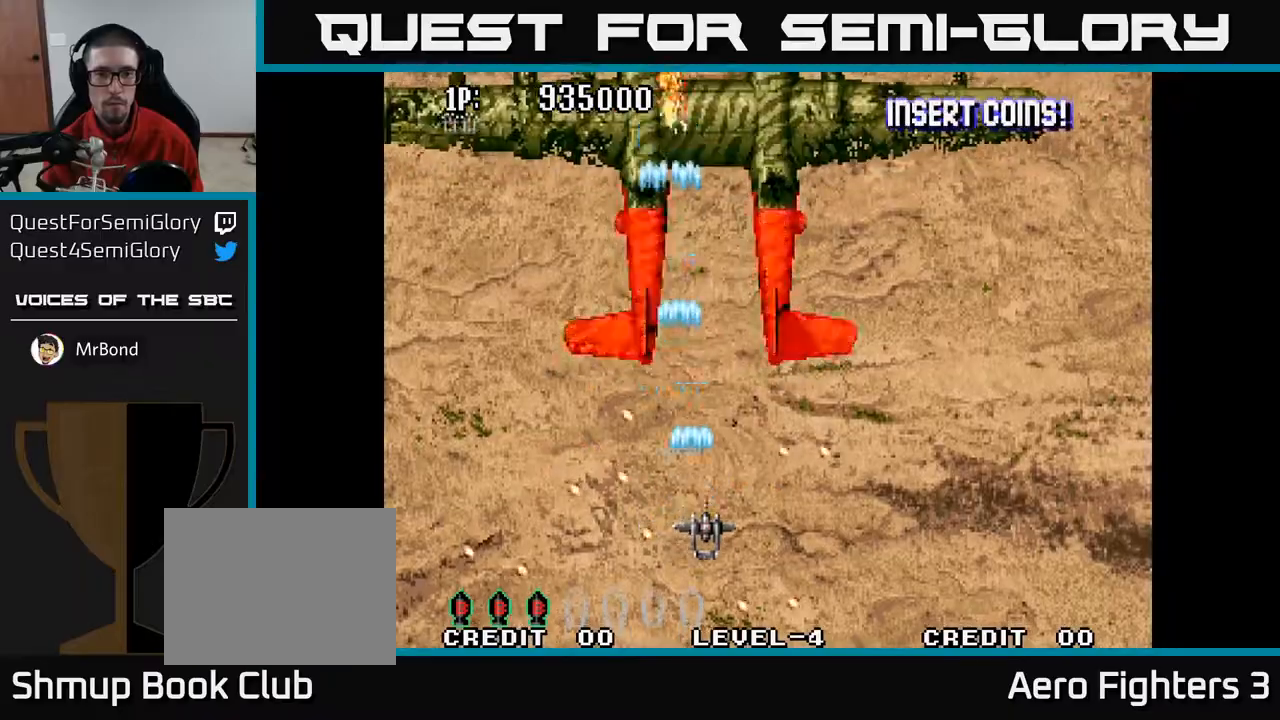
{"buttons": ["A", "DPAD_UP"], "left_stick": "center", "right_stick": "center", "events": [[17, "DPAD_RIGHT", "up"]]}
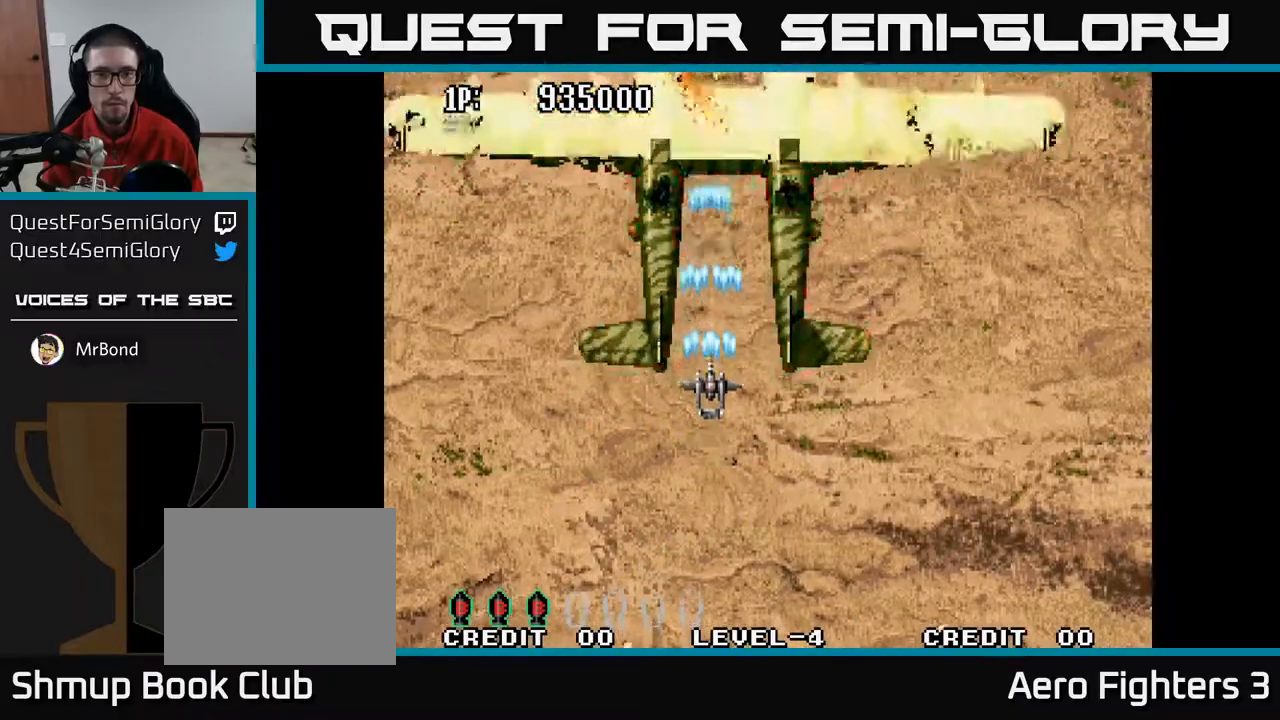
{"buttons": ["A", "DPAD_DOWN"], "left_stick": "center", "right_stick": "center", "events": [[33, "DPAD_RIGHT", "down"], [117, "DPAD_RIGHT", "up"], [217, "DPAD_UP", "up"], [483, "DPAD_DOWN", "down"]]}
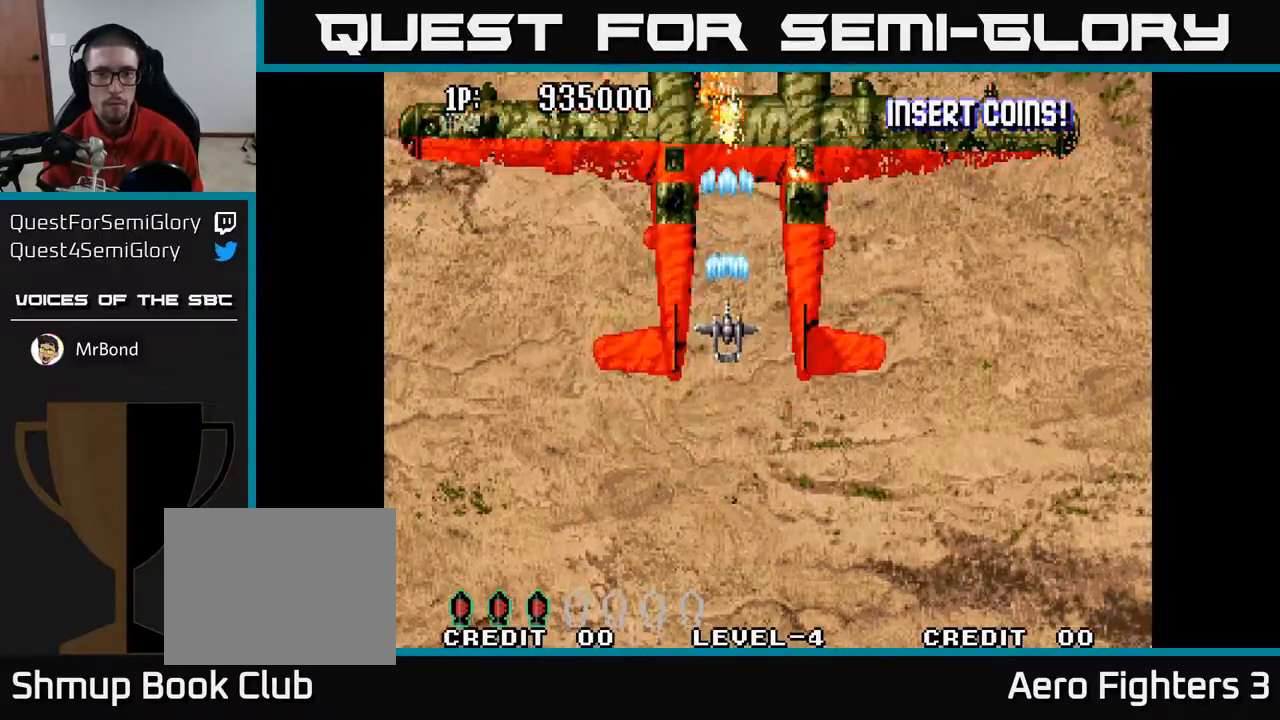
{"buttons": ["A", "DPAD_DOWN"], "left_stick": "center", "right_stick": "center", "events": []}
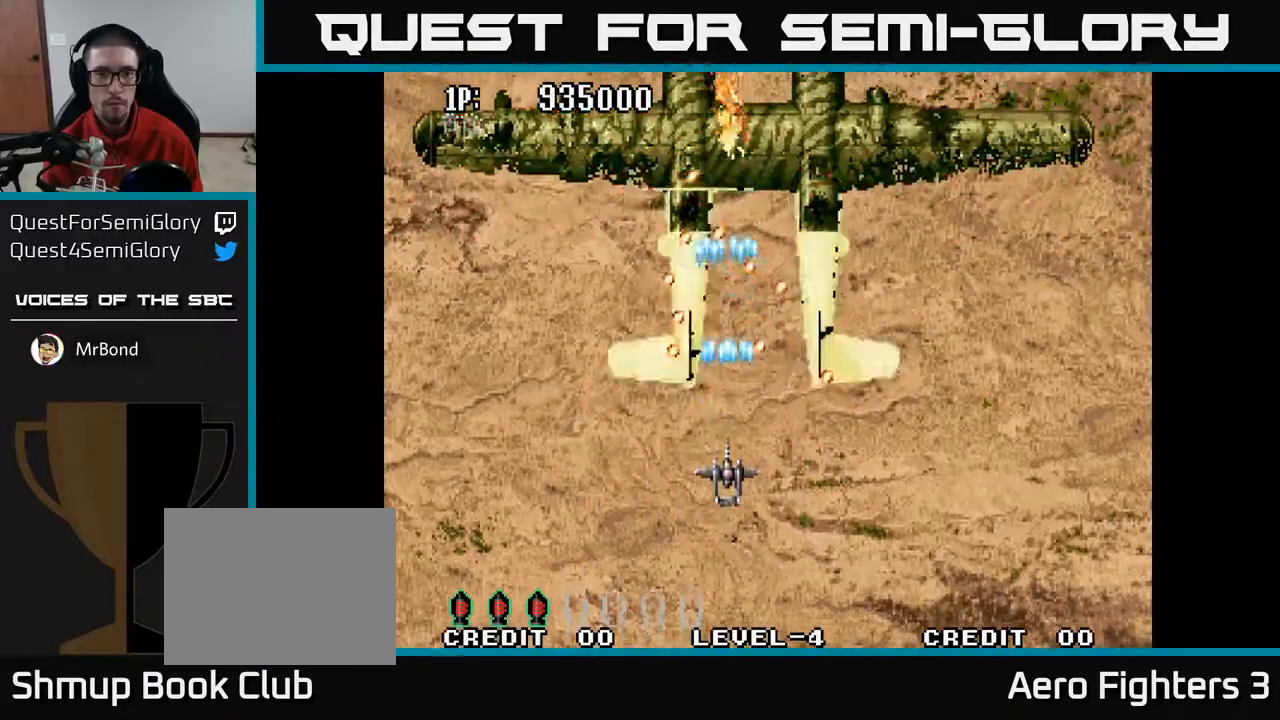
{"buttons": ["A"], "left_stick": "center", "right_stick": "center", "events": [[233, "DPAD_RIGHT", "down"], [350, "DPAD_DOWN", "up"], [433, "DPAD_RIGHT", "up"]]}
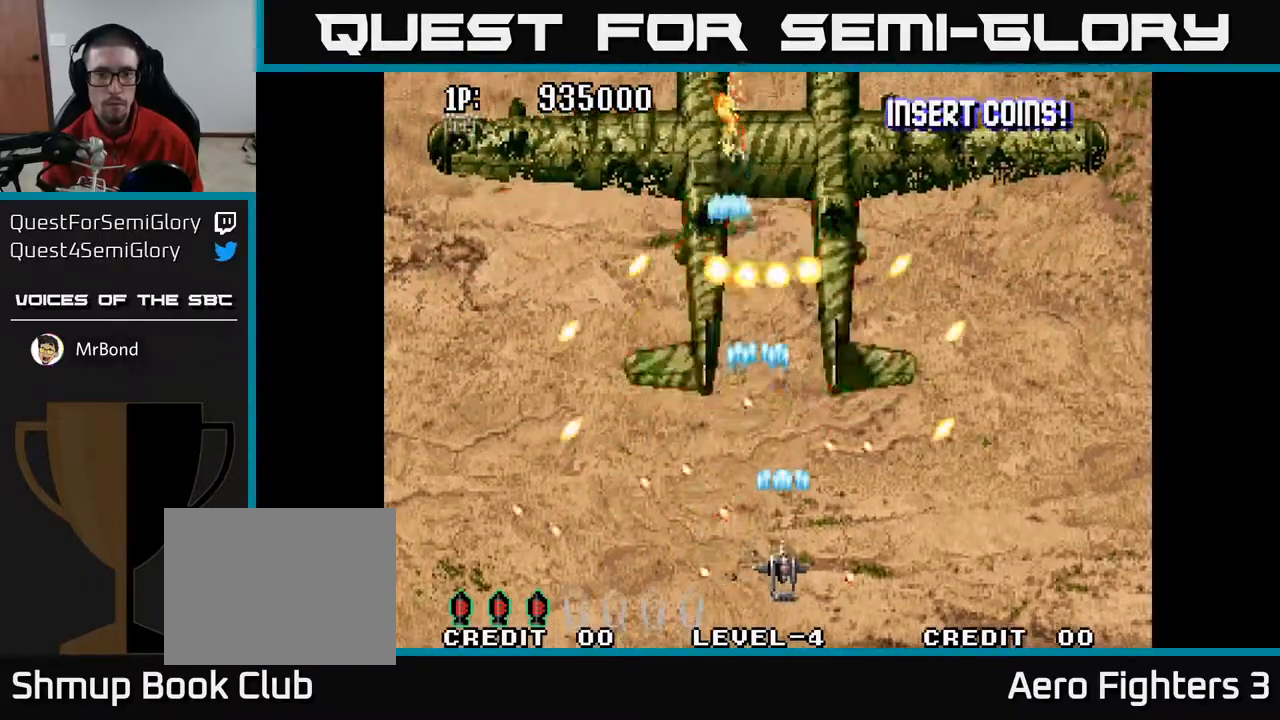
{"buttons": ["A", "DPAD_DOWN", "DPAD_RIGHT"], "left_stick": "center", "right_stick": "center", "events": [[133, "DPAD_RIGHT", "down"], [267, "DPAD_RIGHT", "up"], [283, "DPAD_UP", "down"], [350, "DPAD_UP", "up"], [367, "DPAD_RIGHT", "down"], [433, "DPAD_DOWN", "down"]]}
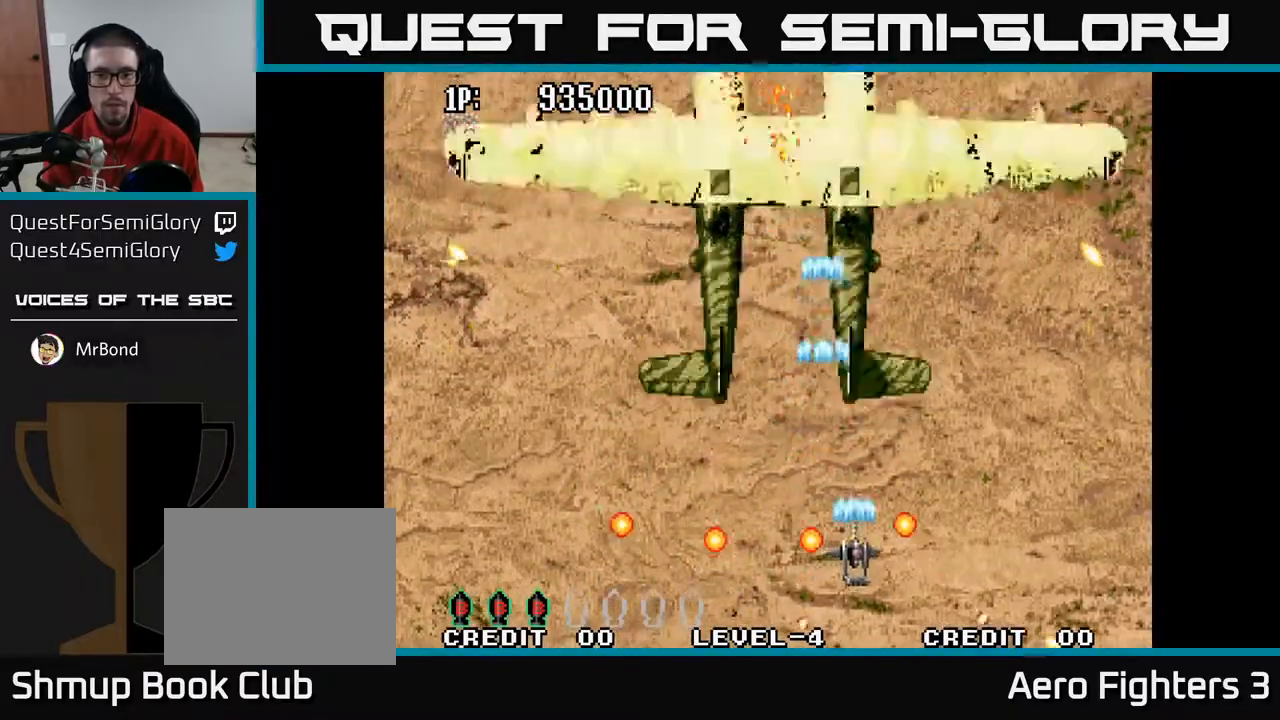
{"buttons": ["A", "DPAD_DOWN"], "left_stick": "center", "right_stick": "center", "events": [[17, "DPAD_DOWN", "up"], [17, "DPAD_RIGHT", "up"], [50, "DPAD_LEFT", "down"], [50, "DPAD_UP", "down"], [250, "DPAD_LEFT", "up"], [383, "DPAD_LEFT", "down"], [383, "DPAD_UP", "up"], [417, "DPAD_DOWN", "down"], [433, "DPAD_LEFT", "up"]]}
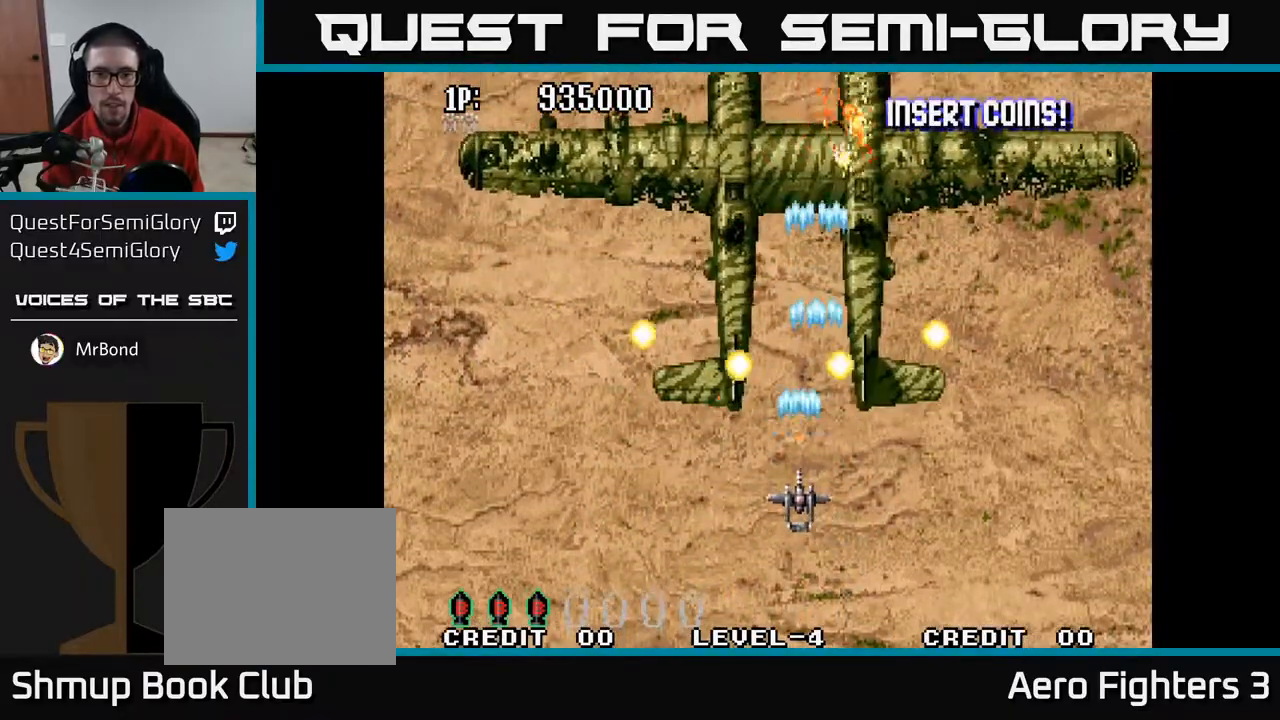
{"buttons": ["A", "DPAD_DOWN"], "left_stick": "center", "right_stick": "center", "events": [[17, "DPAD_RIGHT", "down"], [67, "DPAD_RIGHT", "up"], [117, "DPAD_DOWN", "up"], [133, "DPAD_LEFT", "down"], [167, "DPAD_LEFT", "up"], [250, "DPAD_UP", "down"], [350, "DPAD_UP", "up"], [467, "DPAD_DOWN", "down"]]}
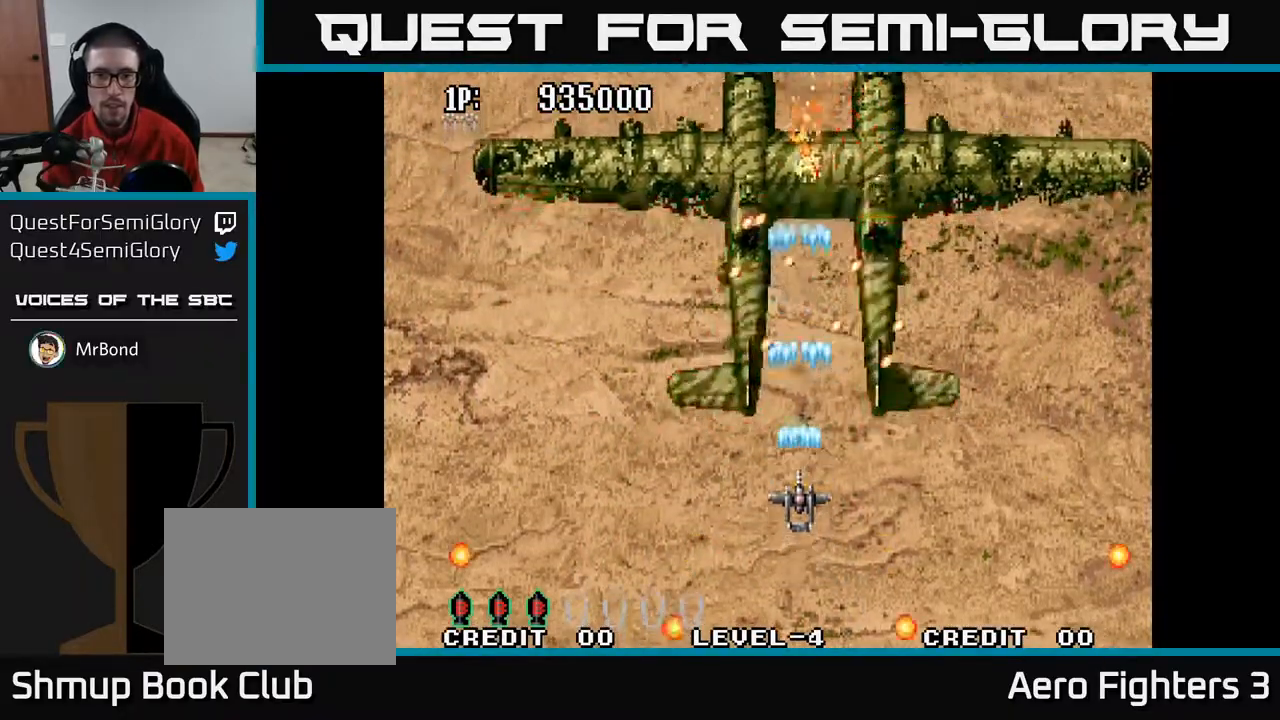
{"buttons": ["A", "DPAD_DOWN", "DPAD_RIGHT"], "left_stick": "center", "right_stick": "center", "events": [[133, "DPAD_DOWN", "up"], [167, "DPAD_LEFT", "down"], [233, "DPAD_LEFT", "up"], [317, "DPAD_RIGHT", "down"], [400, "DPAD_DOWN", "down"]]}
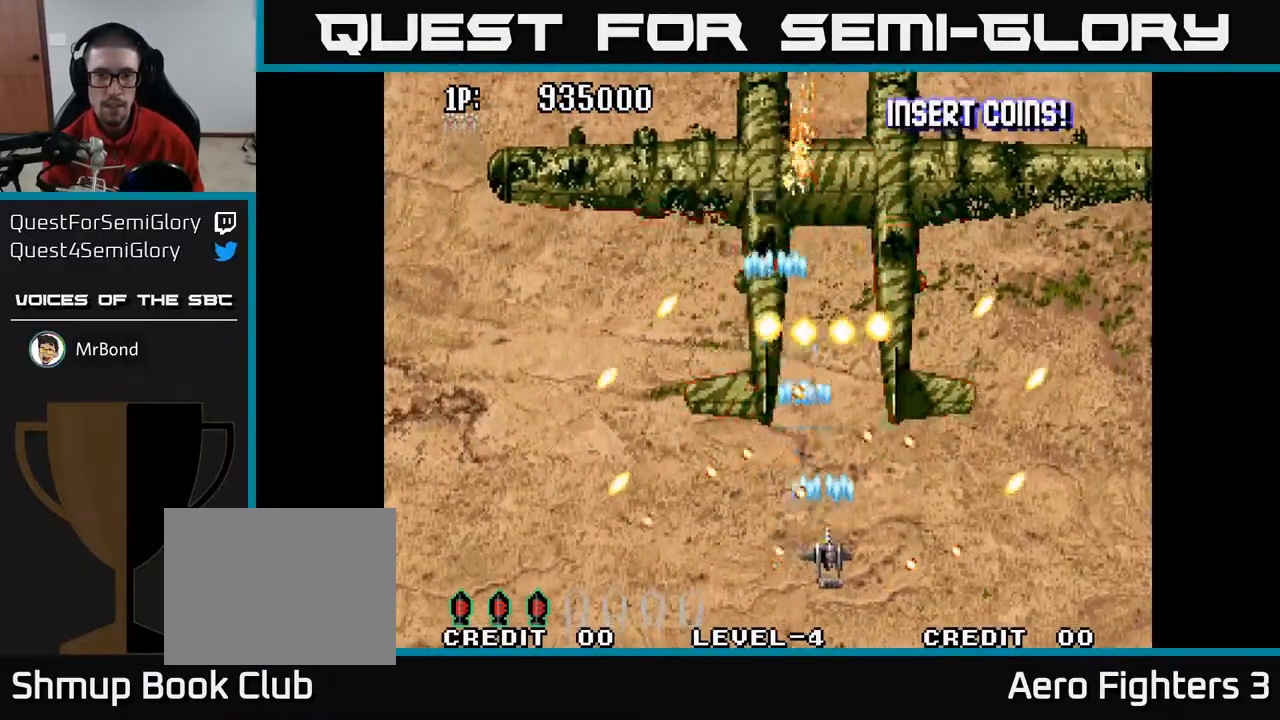
{"buttons": ["A", "DPAD_LEFT"], "left_stick": "center", "right_stick": "center"}
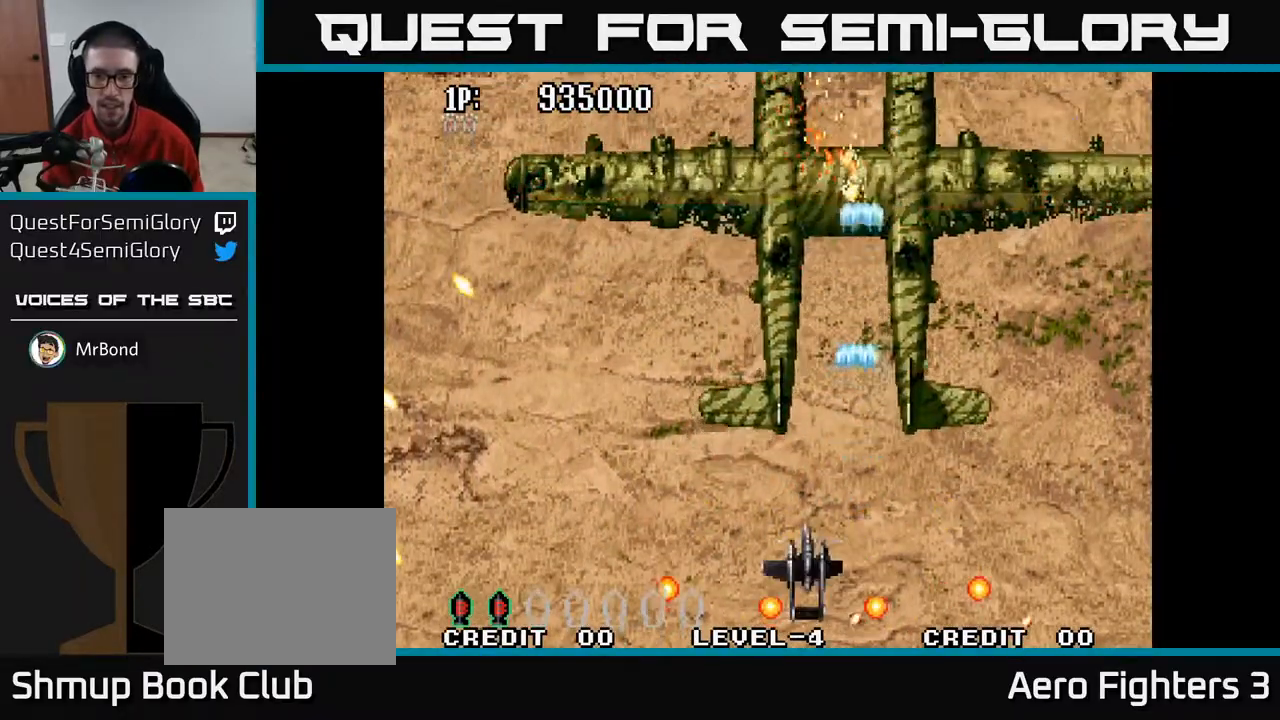
{"buttons": ["A", "DPAD_LEFT"], "left_stick": "center", "right_stick": "center", "events": [[17, "DPAD_LEFT", "up"], [417, "DPAD_LEFT", "down"]]}
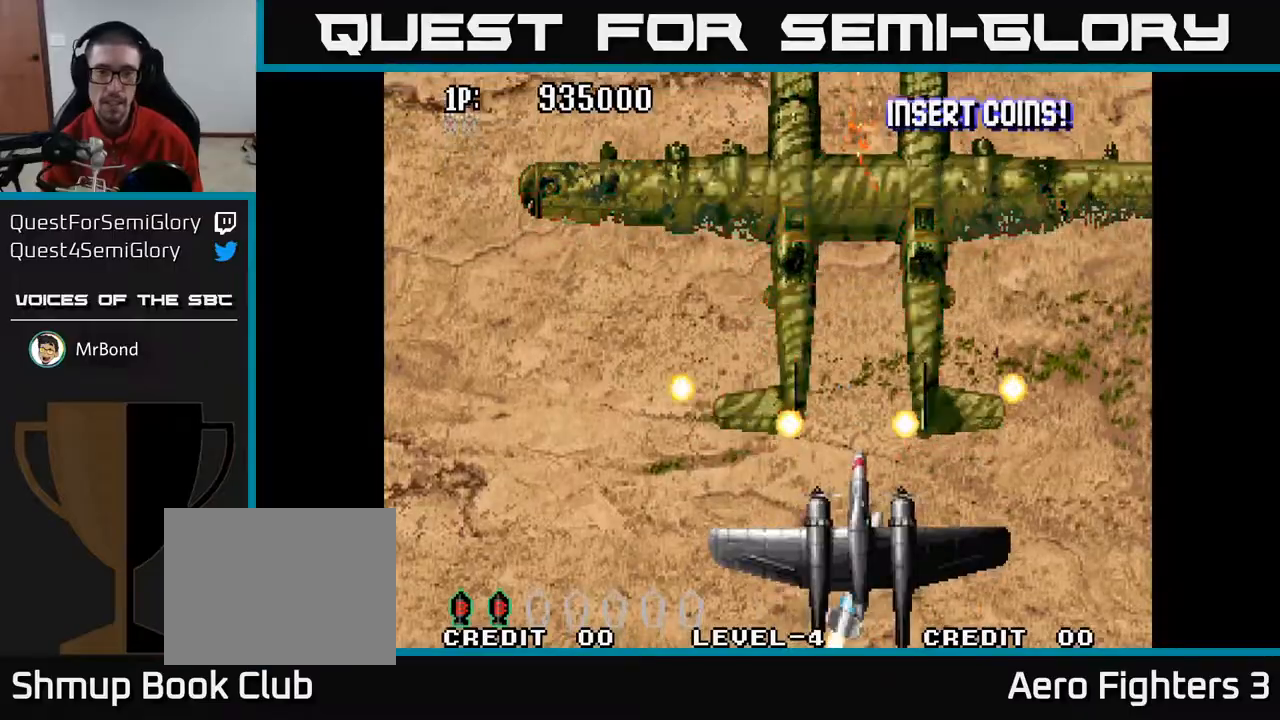
{"buttons": ["A"], "left_stick": "center", "right_stick": "center", "events": [[83, "DPAD_LEFT", "up"], [317, "DPAD_LEFT", "down"], [433, "DPAD_LEFT", "up"]]}
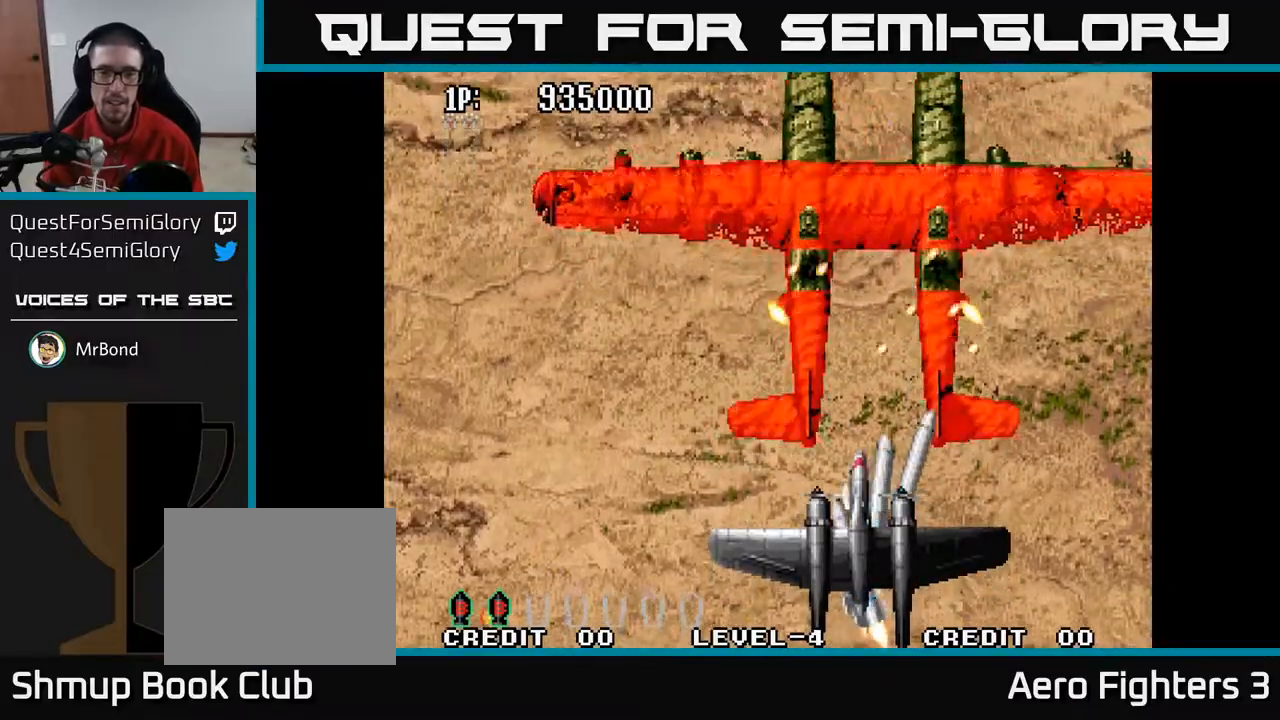
{"buttons": ["A", "DPAD_UP"], "left_stick": "center", "right_stick": "center", "events": [[500, "DPAD_UP", "down"]]}